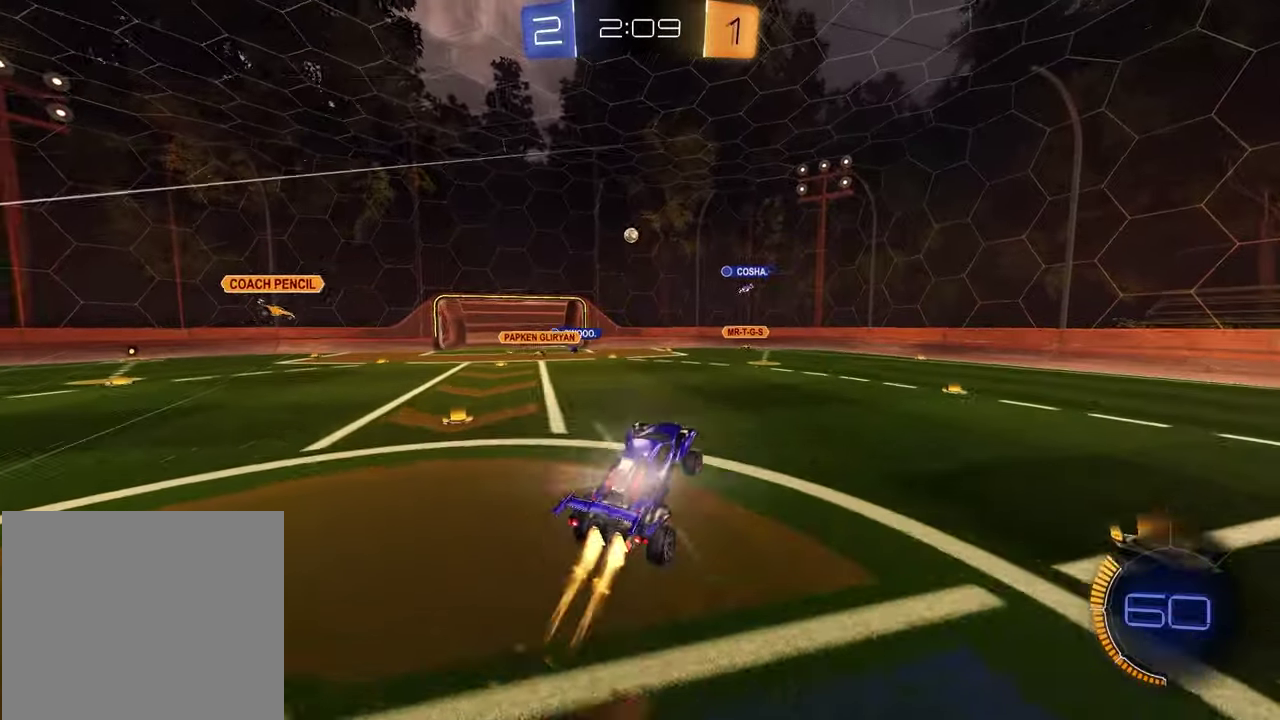
Gameplay with a controller (PlayStation layout); each line is a JSON object with the inputs held at the frame after it. "events" lists button and stick changes between this image and that frame as [ms after this image, input, new state], when the widget could be followed in between.
{"buttons": ["SQUARE", "R1", "R2"], "left_stick": "up-right", "right_stick": "center"}
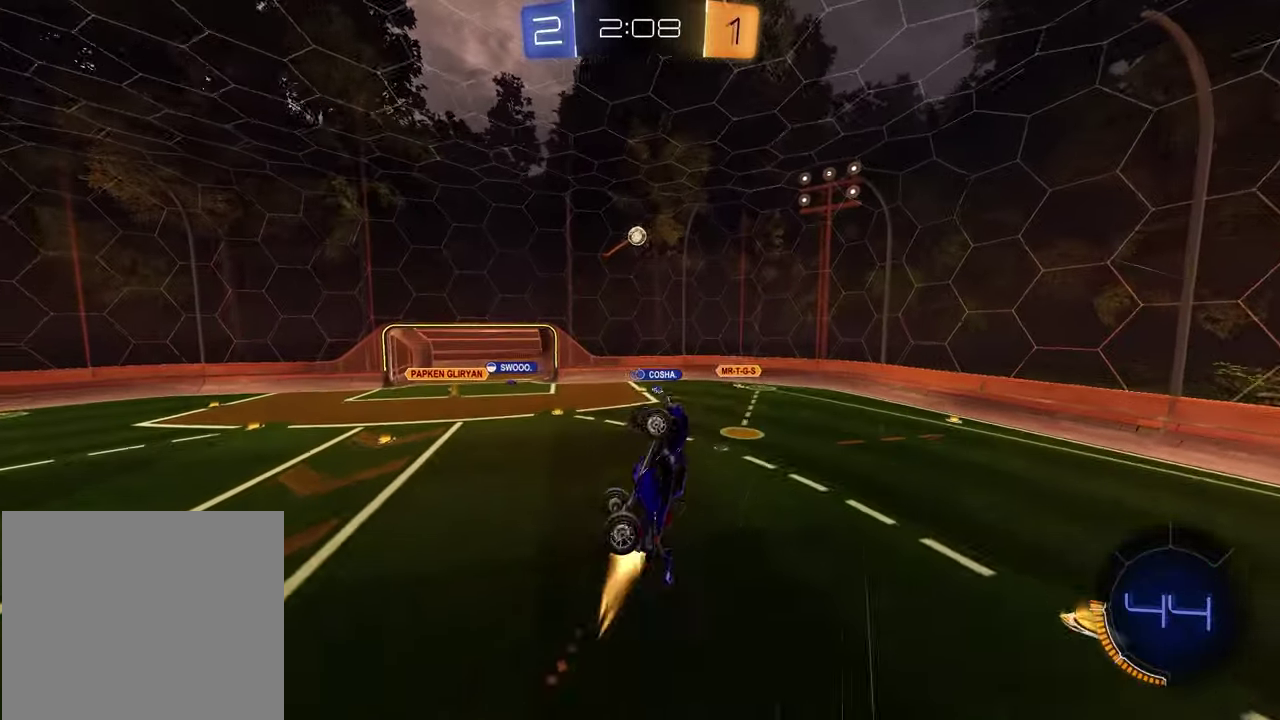
{"buttons": ["SQUARE", "R1", "R2"], "left_stick": "up-left", "right_stick": "center", "events": [[50, "left_stick", "down-left"], [200, "left_stick", "down-right"], [250, "R1", "up"], [317, "SQUARE", "up"], [400, "R1", "down"], [400, "SQUARE", "down"], [467, "left_stick", "up-left"]]}
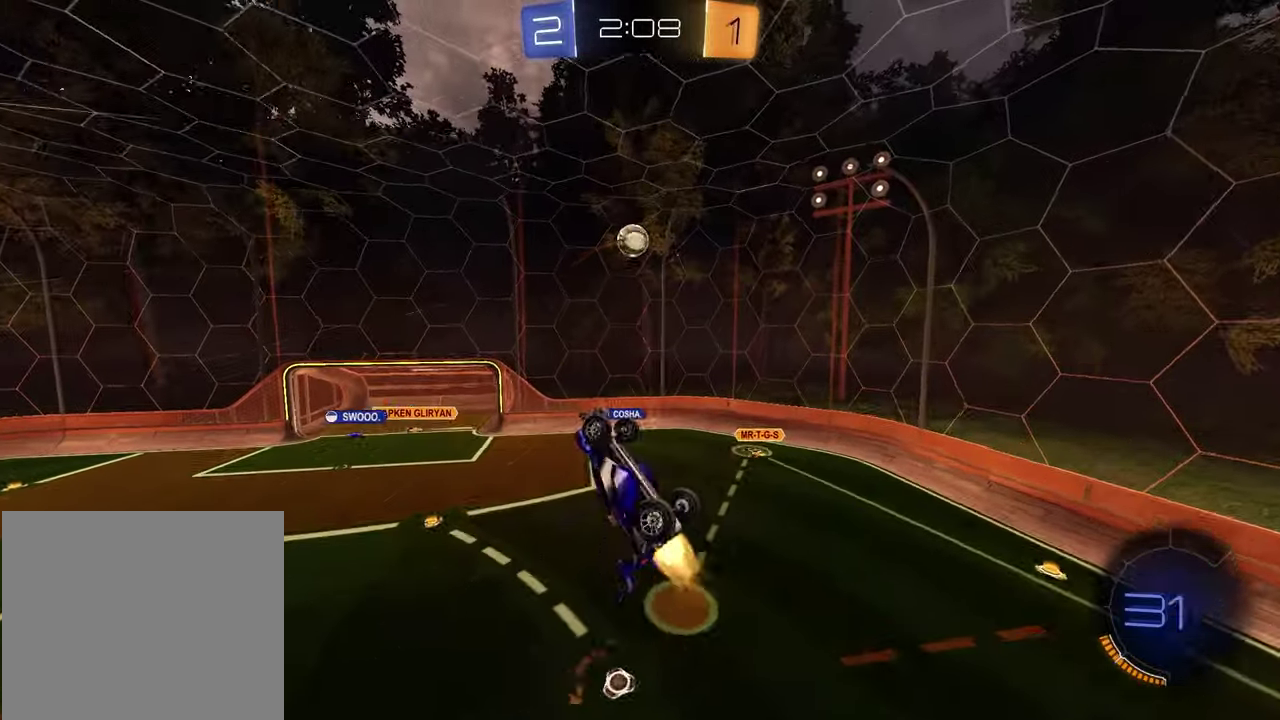
{"buttons": ["R1", "R2"], "left_stick": "up-left", "right_stick": "center", "events": [[83, "SQUARE", "up"], [117, "R1", "up"], [250, "left_stick", "down-left"], [283, "R1", "down"], [467, "left_stick", "up-left"]]}
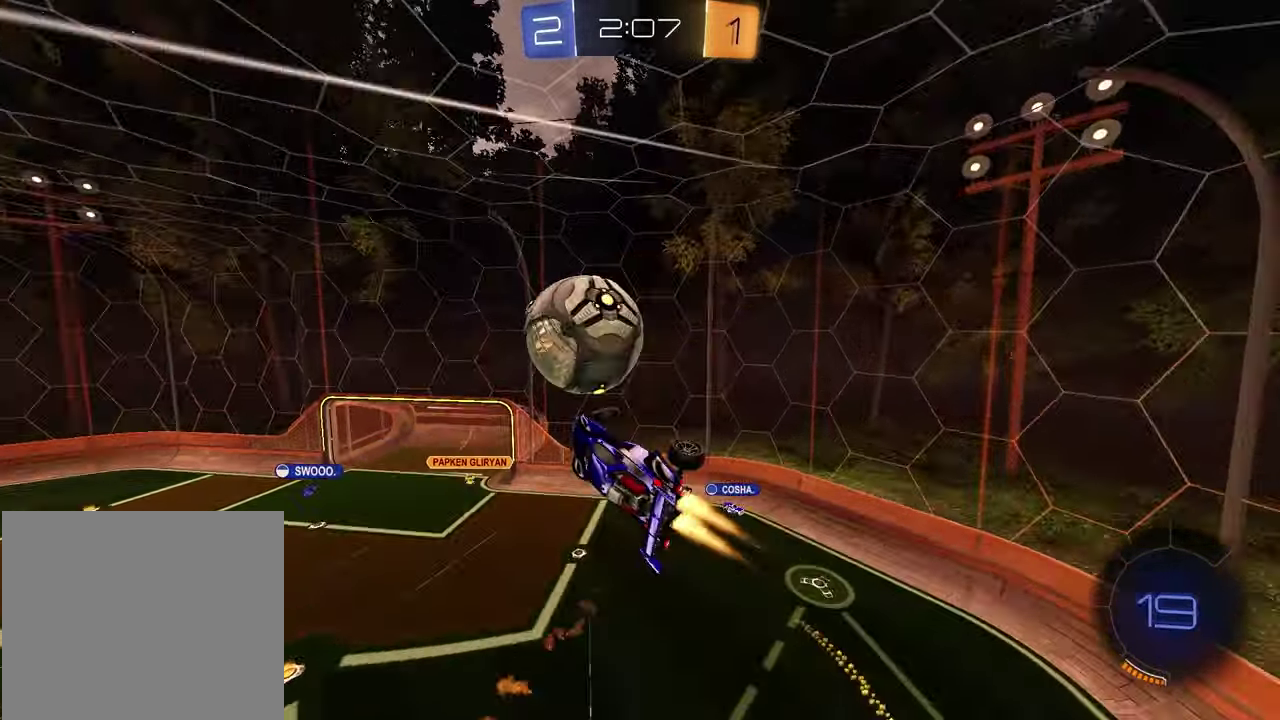
{"buttons": ["SQUARE", "R2"], "left_stick": "center", "right_stick": "center", "events": [[67, "R1", "up"], [117, "L1", "down"], [233, "L1", "up"], [250, "left_stick", "center"], [500, "SQUARE", "down"]]}
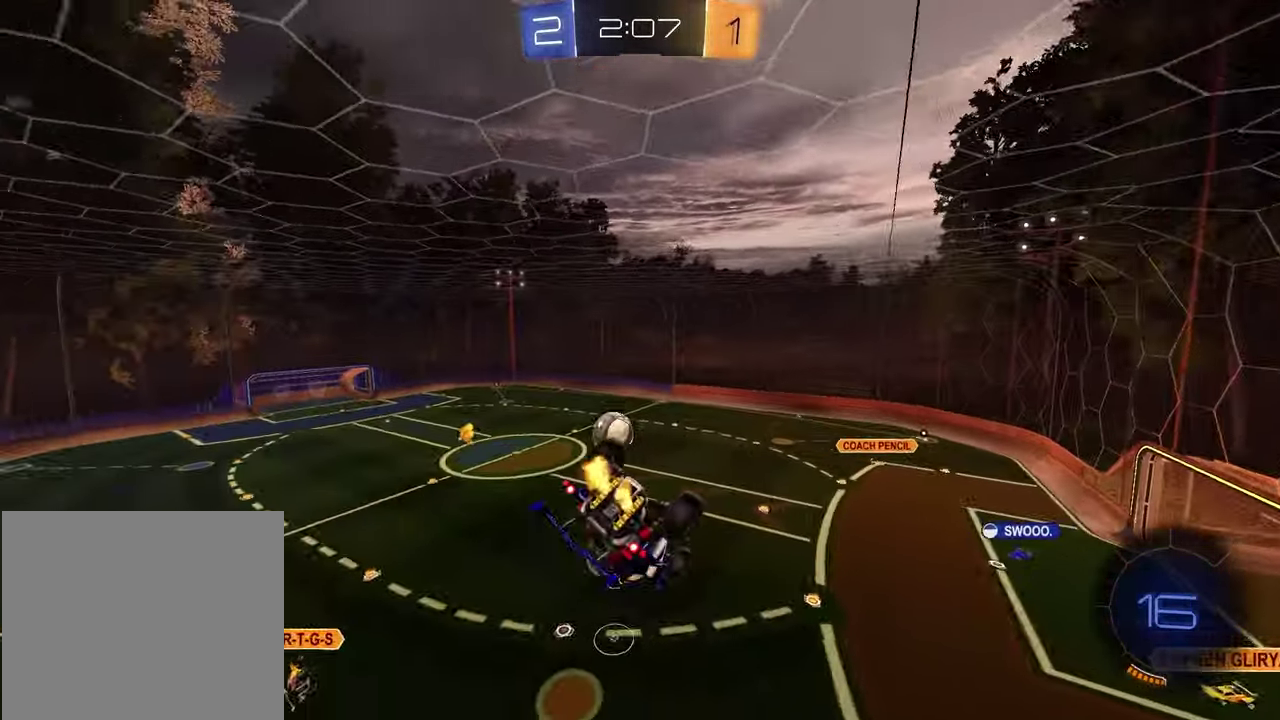
{"buttons": ["R2"], "left_stick": "center", "right_stick": "center", "events": [[83, "left_stick", "down-right"], [150, "left_stick", "center"], [233, "SQUARE", "up"]]}
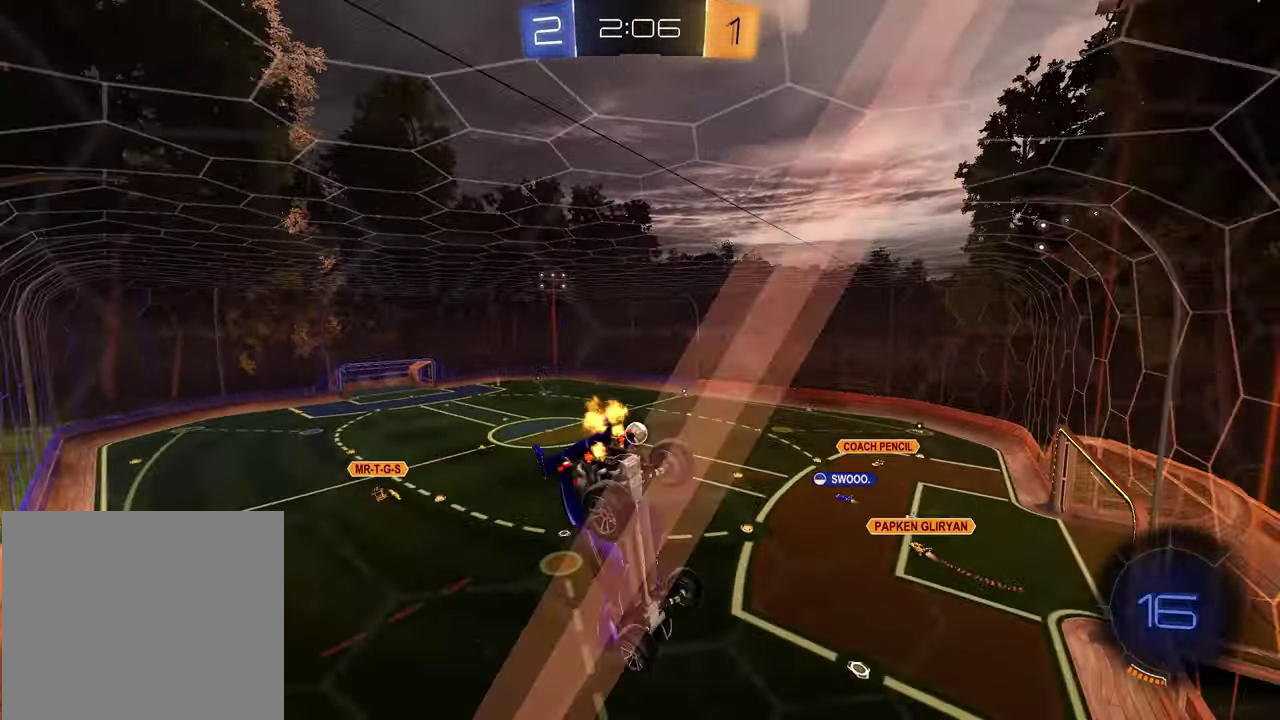
{"buttons": ["R2"], "left_stick": "center", "right_stick": "center", "events": [[233, "left_stick", "left"], [383, "left_stick", "center"]]}
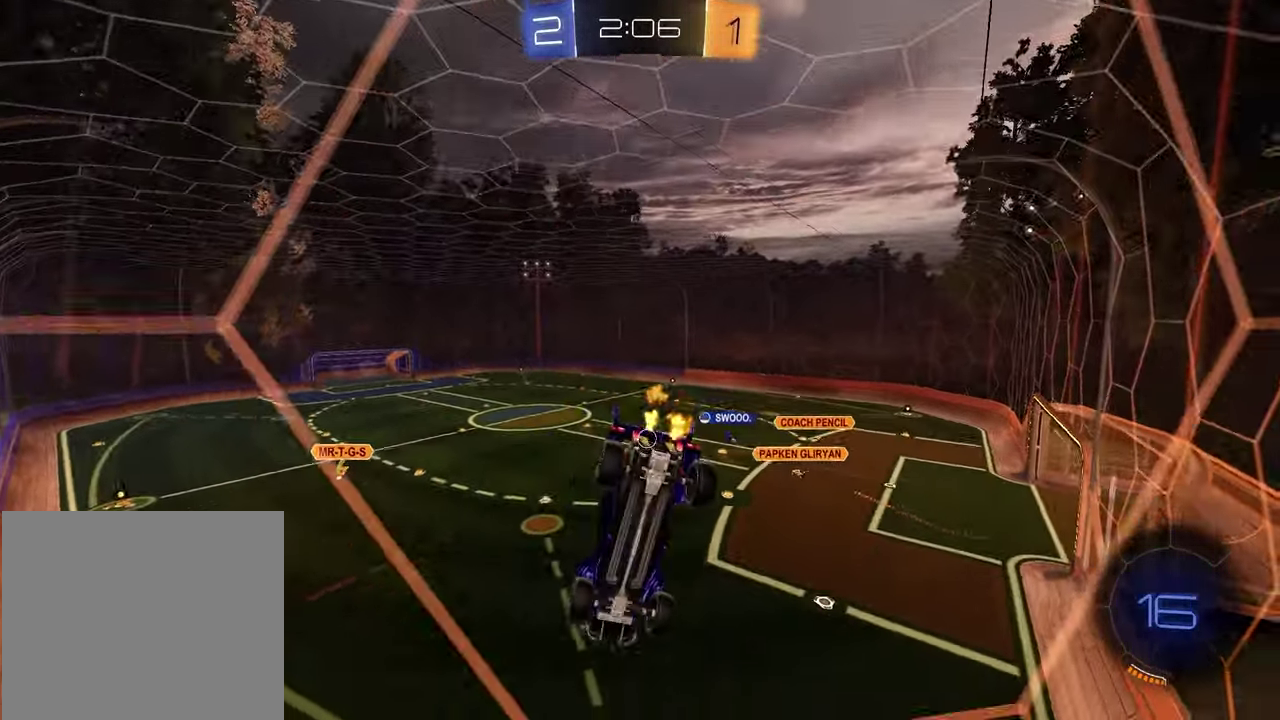
{"buttons": ["R2"], "left_stick": "center", "right_stick": "center", "events": [[83, "left_stick", "right"], [283, "left_stick", "center"]]}
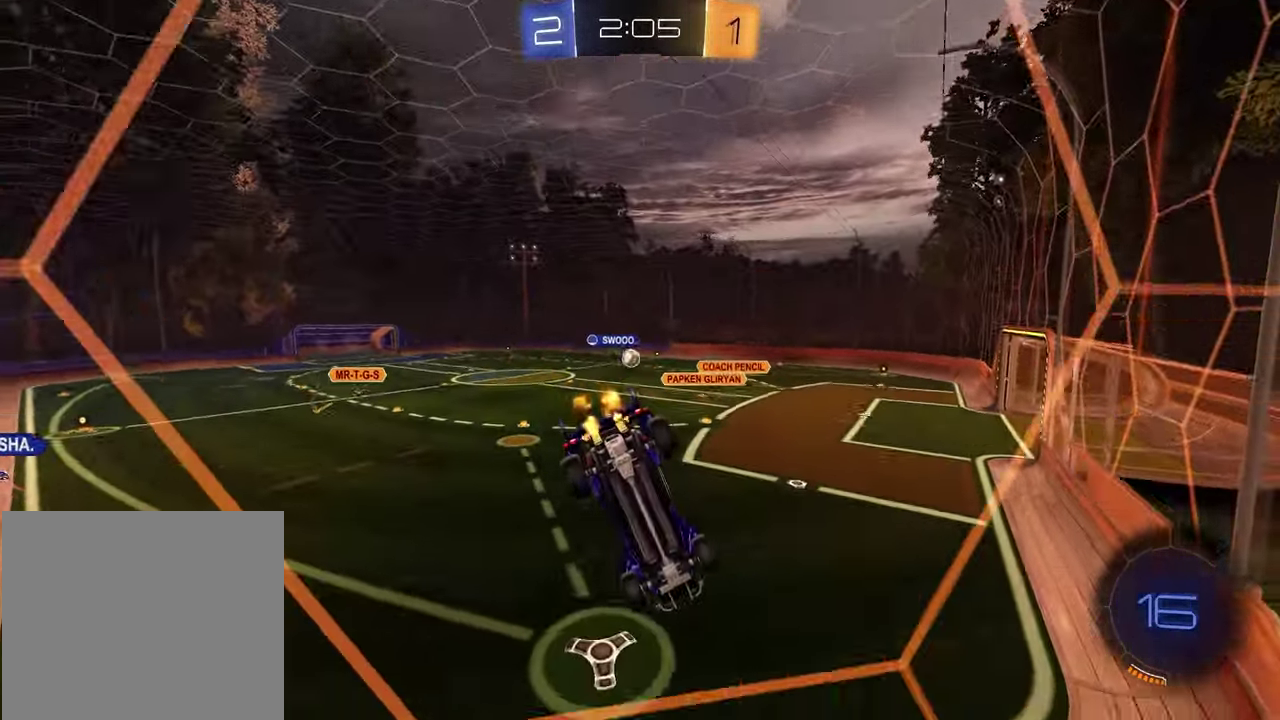
{"buttons": ["R1", "R2"], "left_stick": "left", "right_stick": "center", "events": [[100, "left_stick", "left"], [367, "R1", "down"]]}
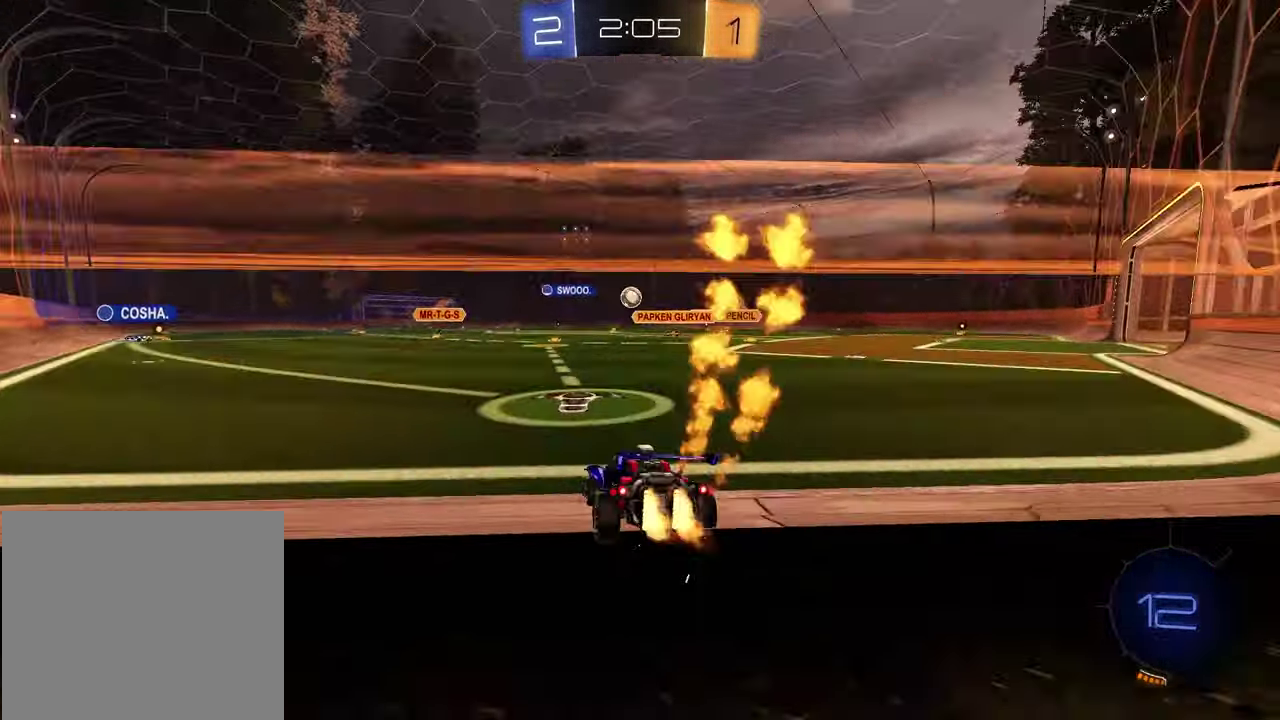
{"buttons": ["R1", "R2"], "left_stick": "left", "right_stick": "center", "events": [[183, "left_stick", "center"], [450, "left_stick", "left"]]}
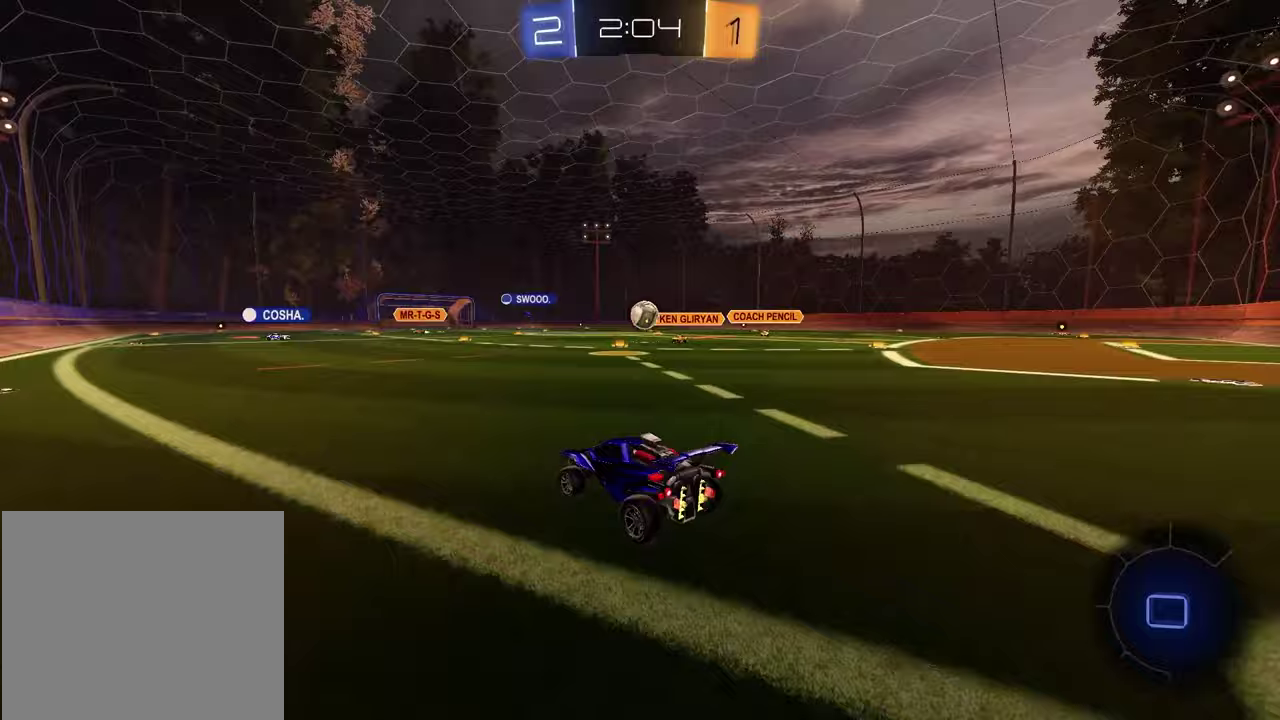
{"buttons": ["R2"], "left_stick": "right", "right_stick": "center", "events": [[117, "R1", "up"], [350, "left_stick", "center"], [500, "left_stick", "right"]]}
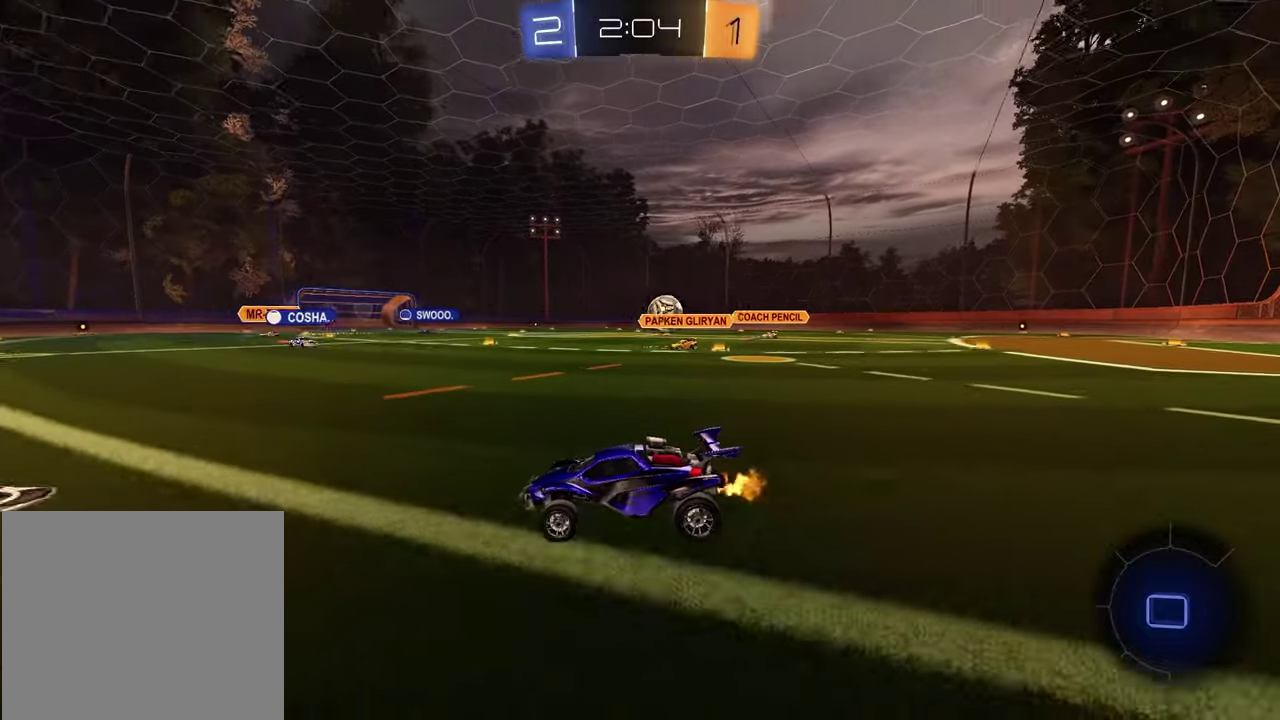
{"buttons": ["R2"], "left_stick": "center", "right_stick": "center", "events": [[217, "L1", "down"], [317, "L1", "up"], [383, "left_stick", "center"]]}
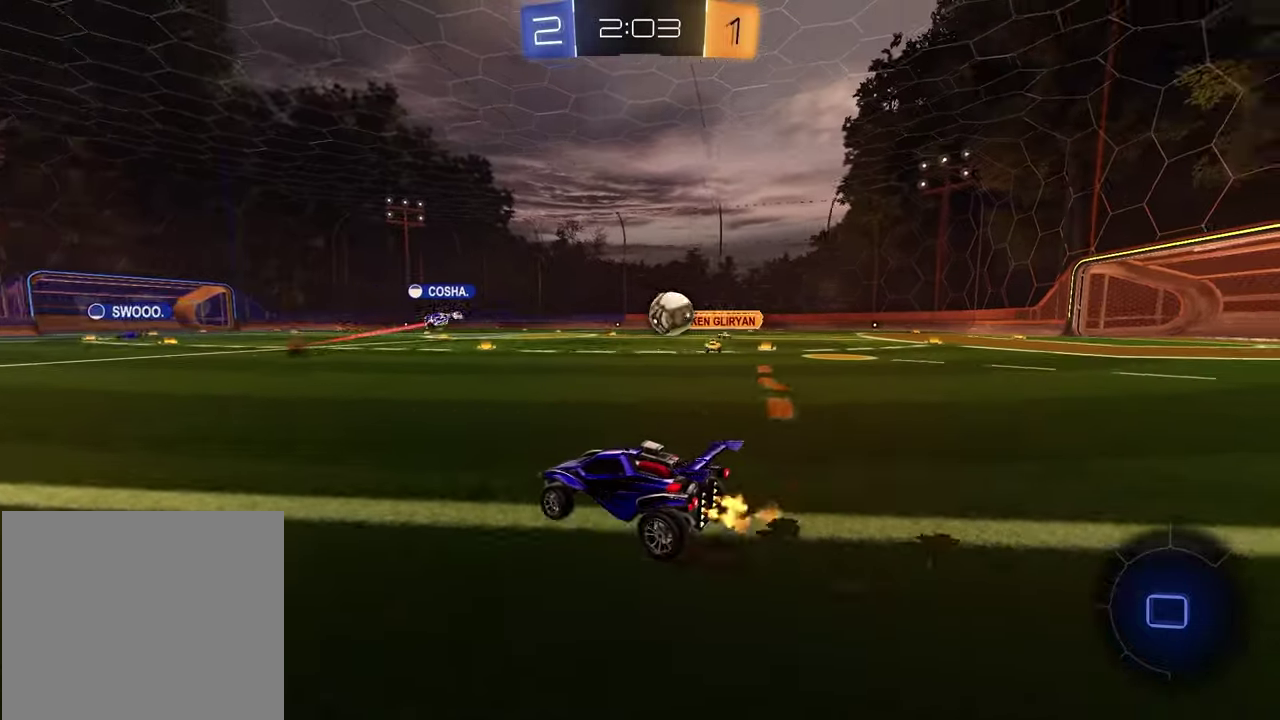
{"buttons": ["R2"], "left_stick": "right", "right_stick": "center", "events": [[67, "left_stick", "right"], [283, "left_stick", "center"], [367, "left_stick", "right"]]}
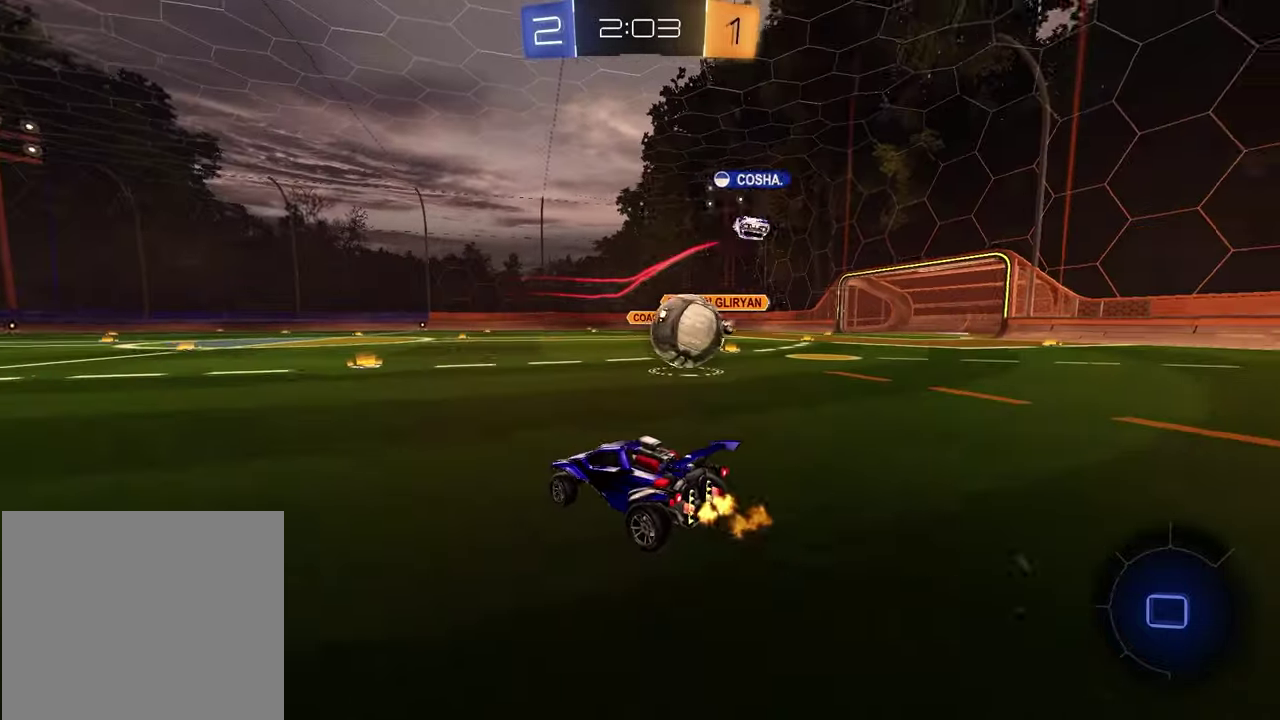
{"buttons": ["R2"], "left_stick": "left", "right_stick": "center", "events": [[250, "left_stick", "left"], [350, "L1", "down"], [417, "TRIANGLE", "down"], [483, "L1", "up"], [500, "TRIANGLE", "up"]]}
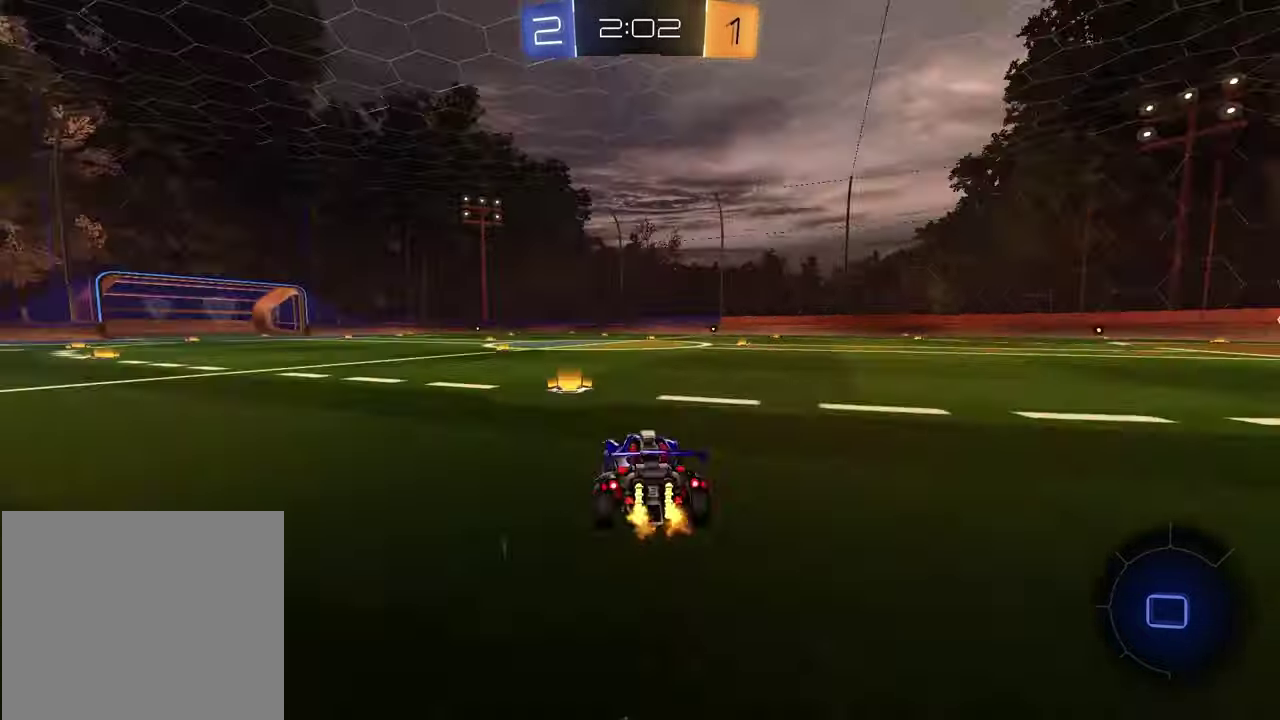
{"buttons": ["R2"], "left_stick": "left", "right_stick": "center", "events": [[67, "left_stick", "center"], [83, "TRIANGLE", "down"], [183, "TRIANGLE", "up"], [183, "left_stick", "left"]]}
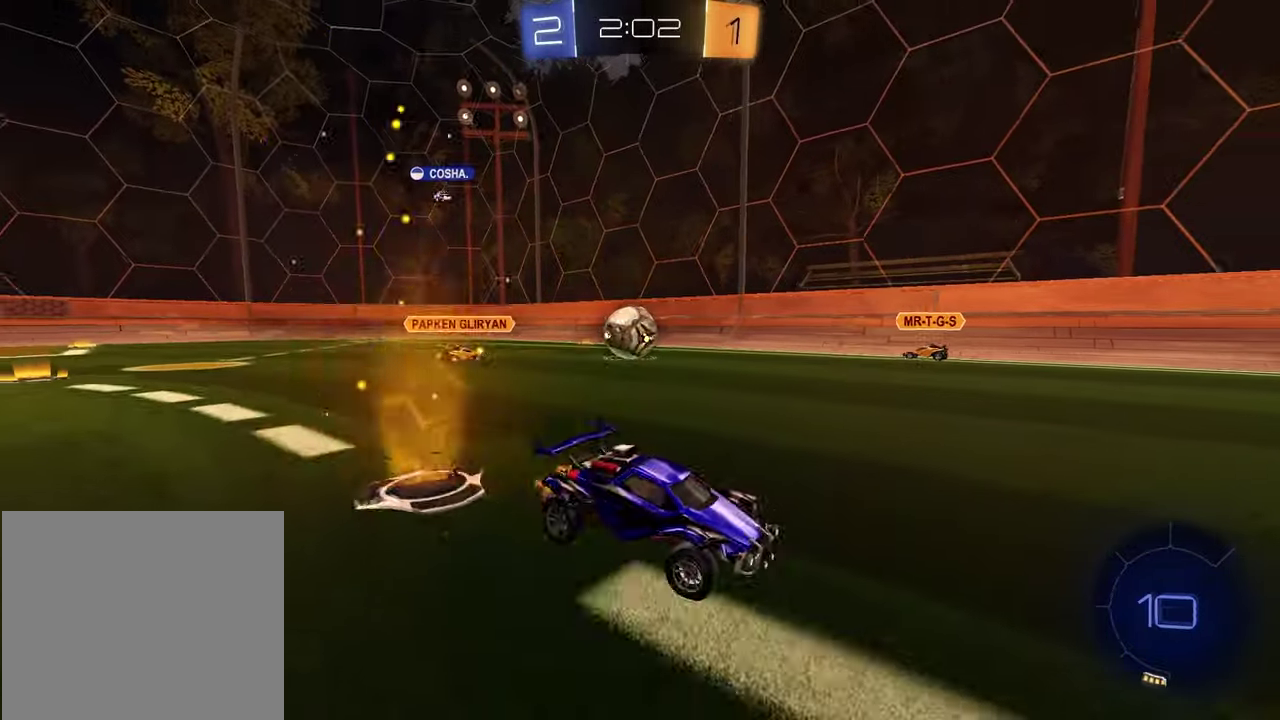
{"buttons": [], "left_stick": "left", "right_stick": "center", "events": [[200, "left_stick", "center"], [333, "left_stick", "left"], [400, "R2", "up"]]}
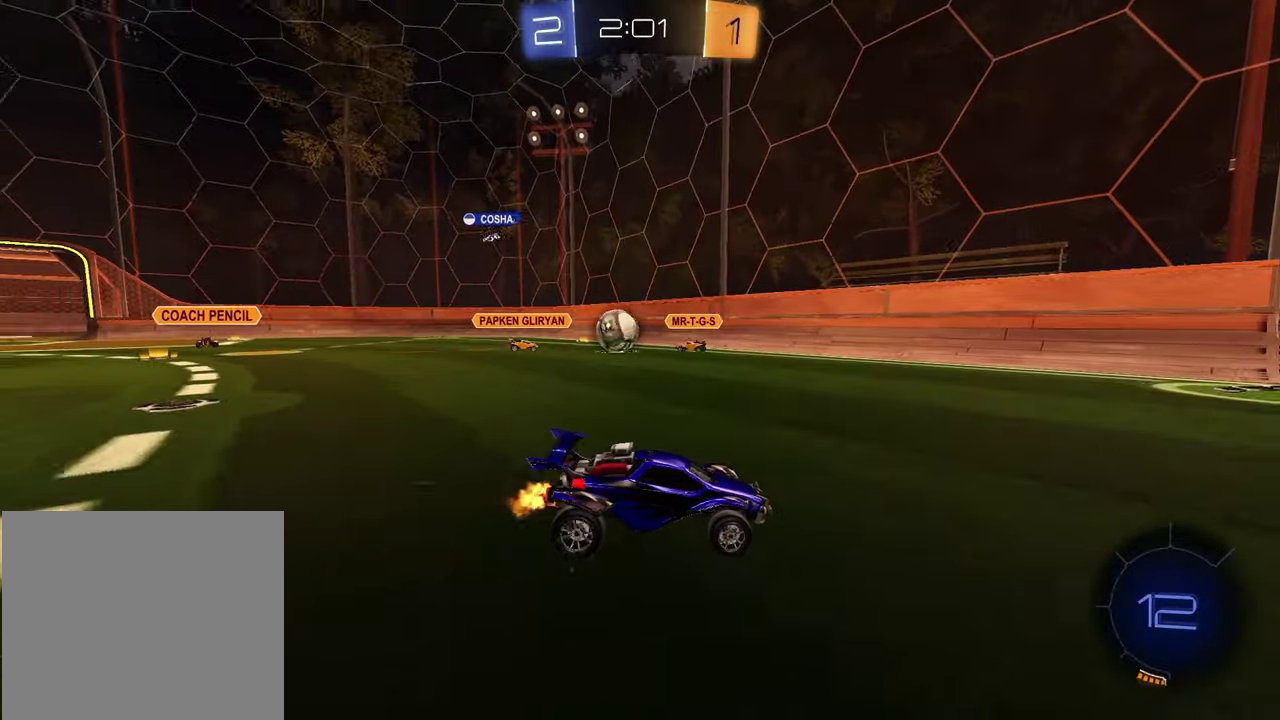
{"buttons": [], "left_stick": "right", "right_stick": "center", "events": [[33, "left_stick", "center"], [367, "left_stick", "right"]]}
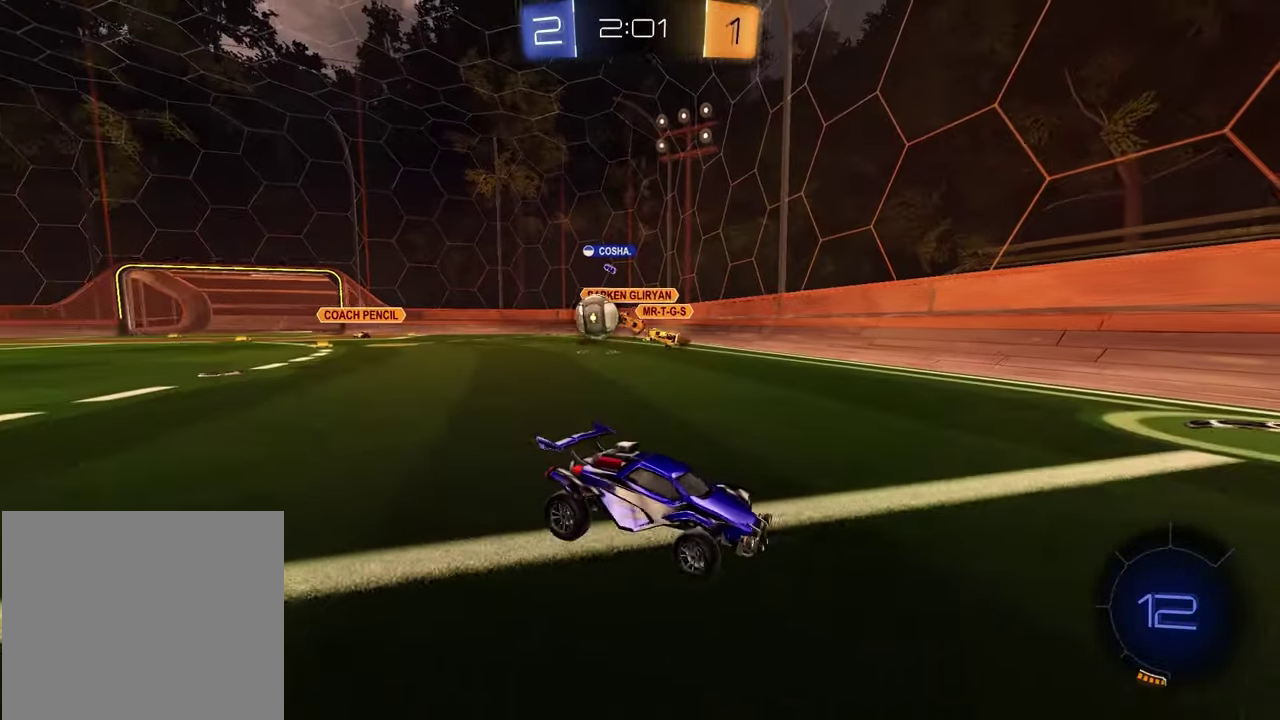
{"buttons": ["R2"], "left_stick": "down-left", "right_stick": "left"}
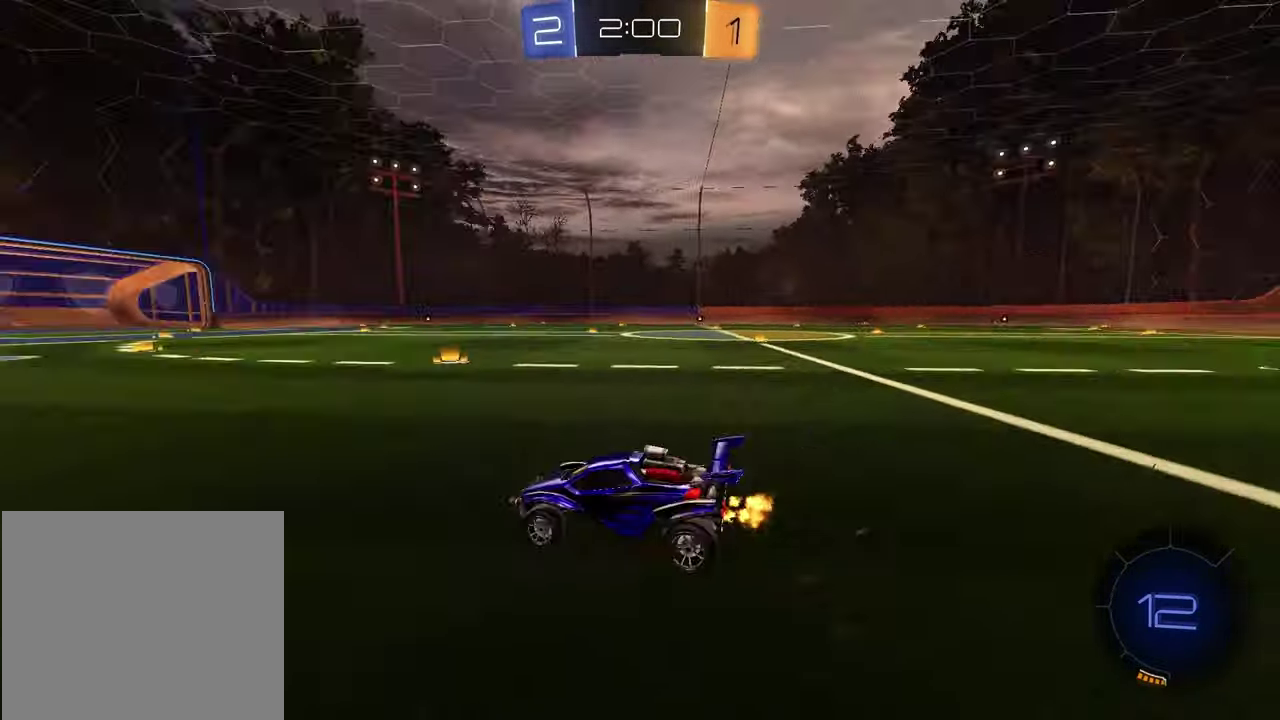
{"buttons": ["R2"], "left_stick": "down", "right_stick": "center"}
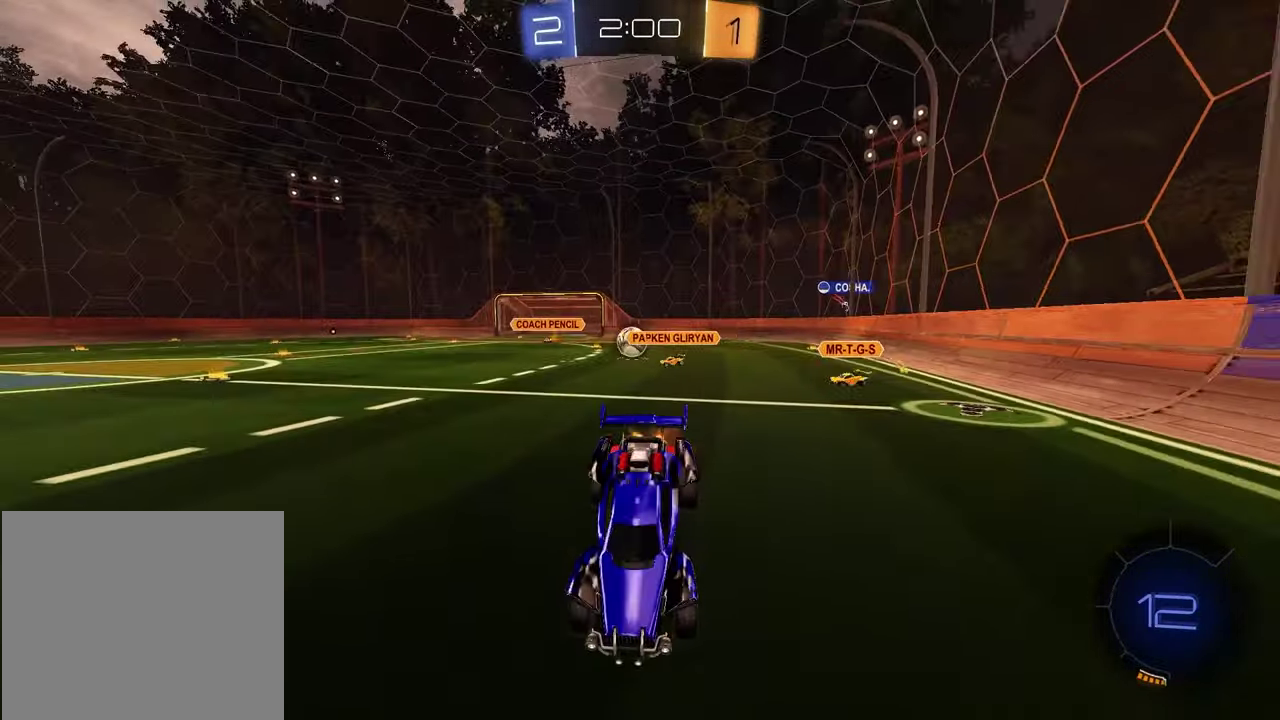
{"buttons": ["R2"], "left_stick": "down", "right_stick": "center", "events": [[17, "TRIANGLE", "down"], [33, "R1", "down"], [150, "TRIANGLE", "up"], [267, "left_stick", "center"], [317, "R1", "up"], [433, "left_stick", "down"]]}
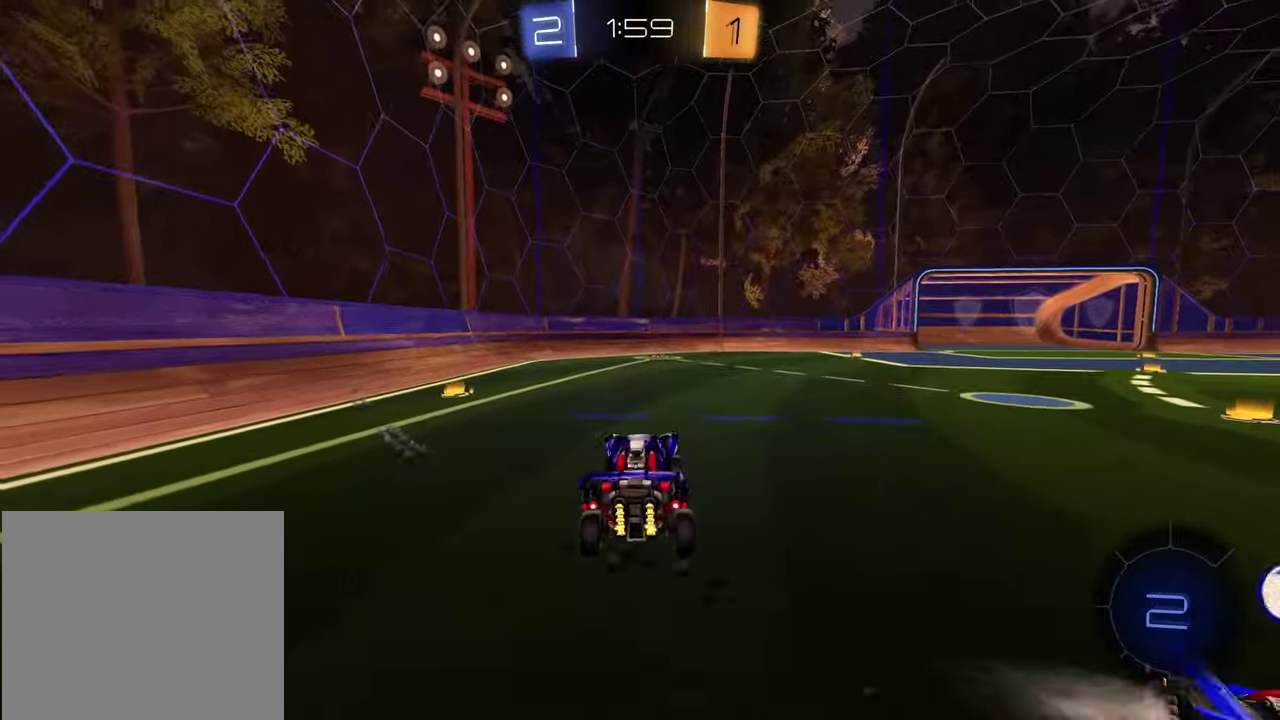
{"buttons": ["R2"], "left_stick": "center", "right_stick": "center", "events": [[33, "TRIANGLE", "down"], [50, "left_stick", "center"], [100, "left_stick", "up"], [117, "TRIANGLE", "up"], [217, "CROSS", "down"], [317, "CROSS", "up"], [333, "left_stick", "center"]]}
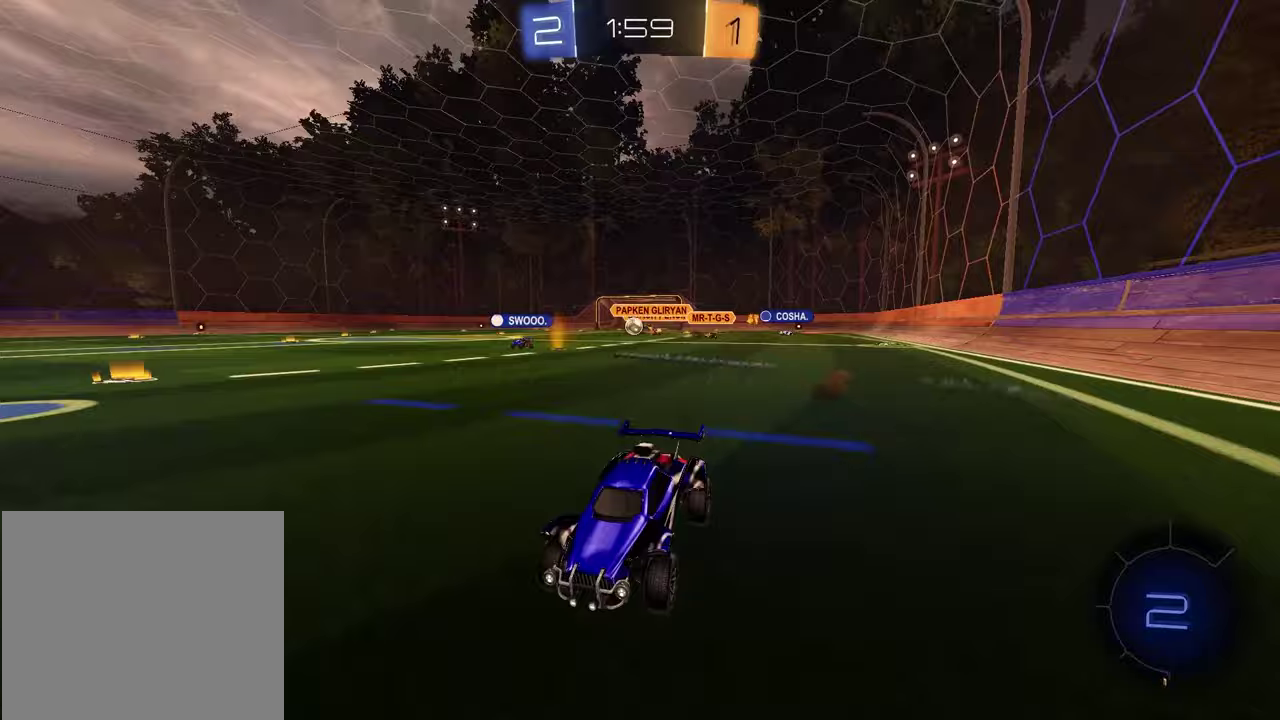
{"buttons": ["R2"], "left_stick": "right", "right_stick": "center", "events": [[67, "left_stick", "up-right"], [250, "left_stick", "right"]]}